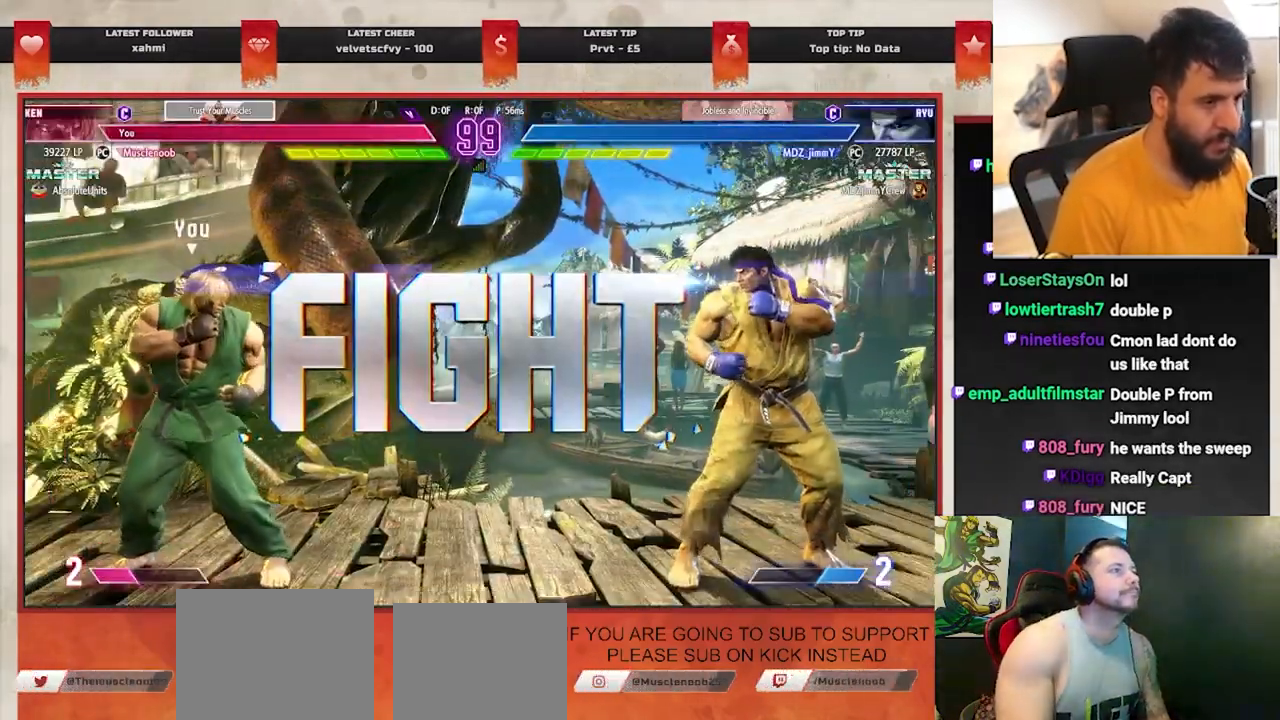
Gameplay with a controller (PlayStation layout); each line is a JSON object with the inputs held at the frame after it. "events" lists button and stick changes between this image and that frame as [ms after this image, input, new state], when the widget could be followed in between. Not read: L1 right_stick.
{"buttons": [], "left_stick": "right", "events": [[500, "left_stick", "right"]]}
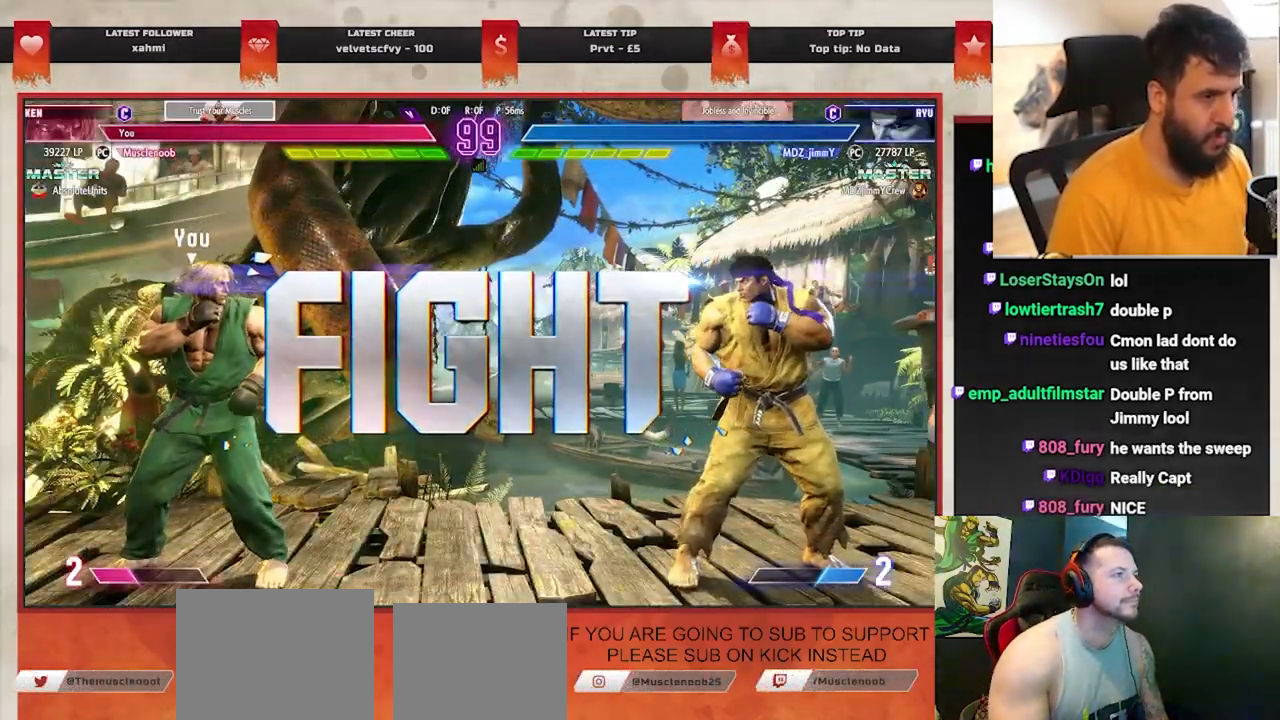
{"buttons": [], "left_stick": "right", "events": []}
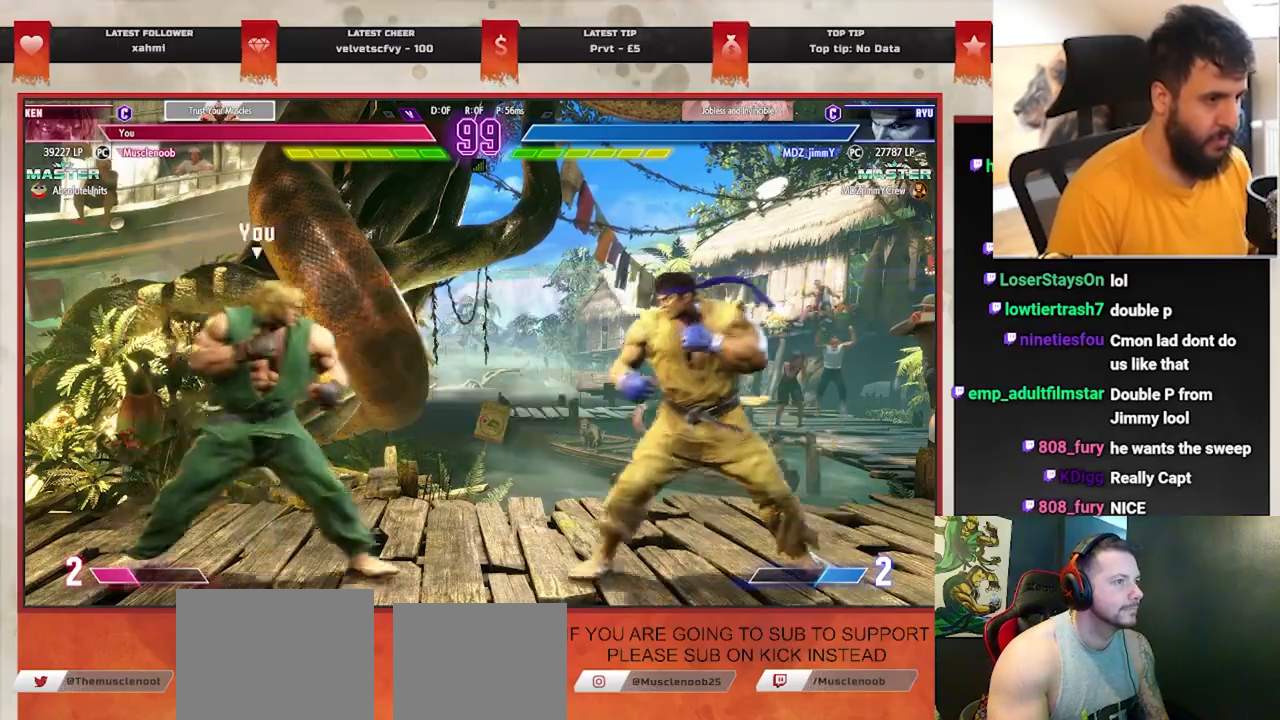
{"buttons": [], "left_stick": "down-left", "events": [[100, "left_stick", "down-left"]]}
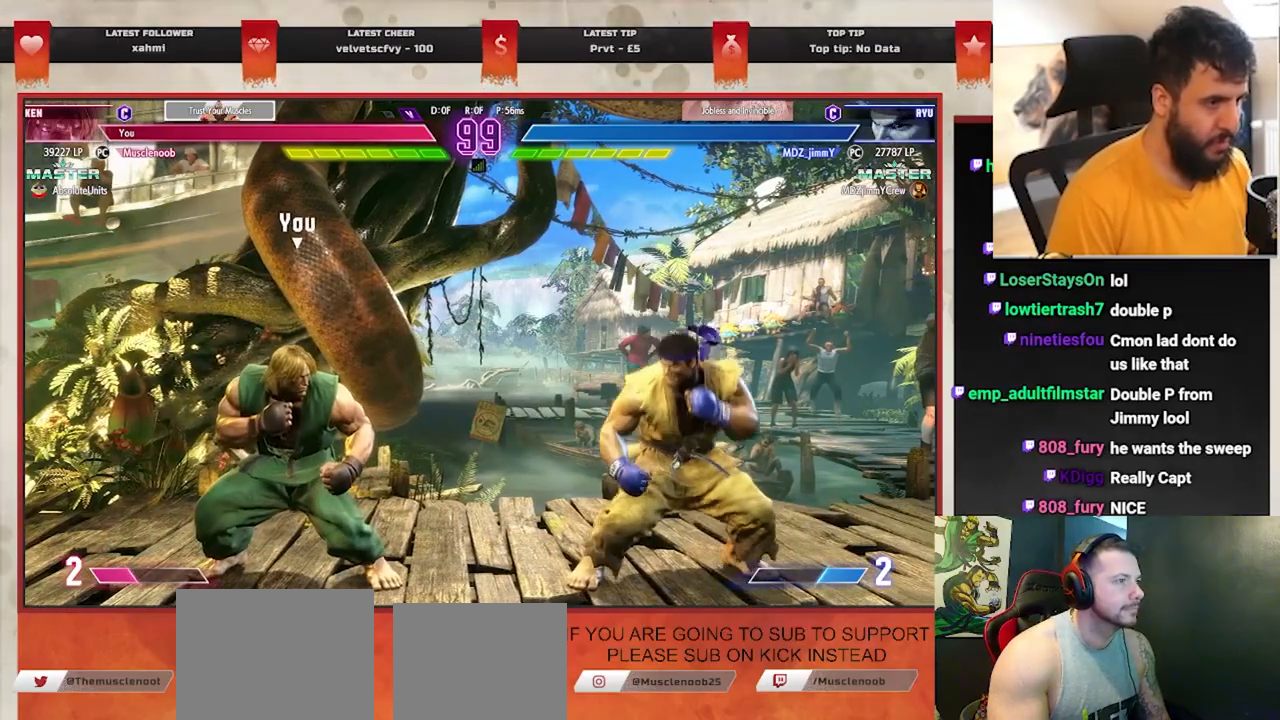
{"buttons": [], "left_stick": "down-left", "events": [[200, "CIRCLE", "down"], [267, "left_stick", "right"], [300, "CIRCLE", "up"], [383, "left_stick", "center"], [467, "left_stick", "down-left"]]}
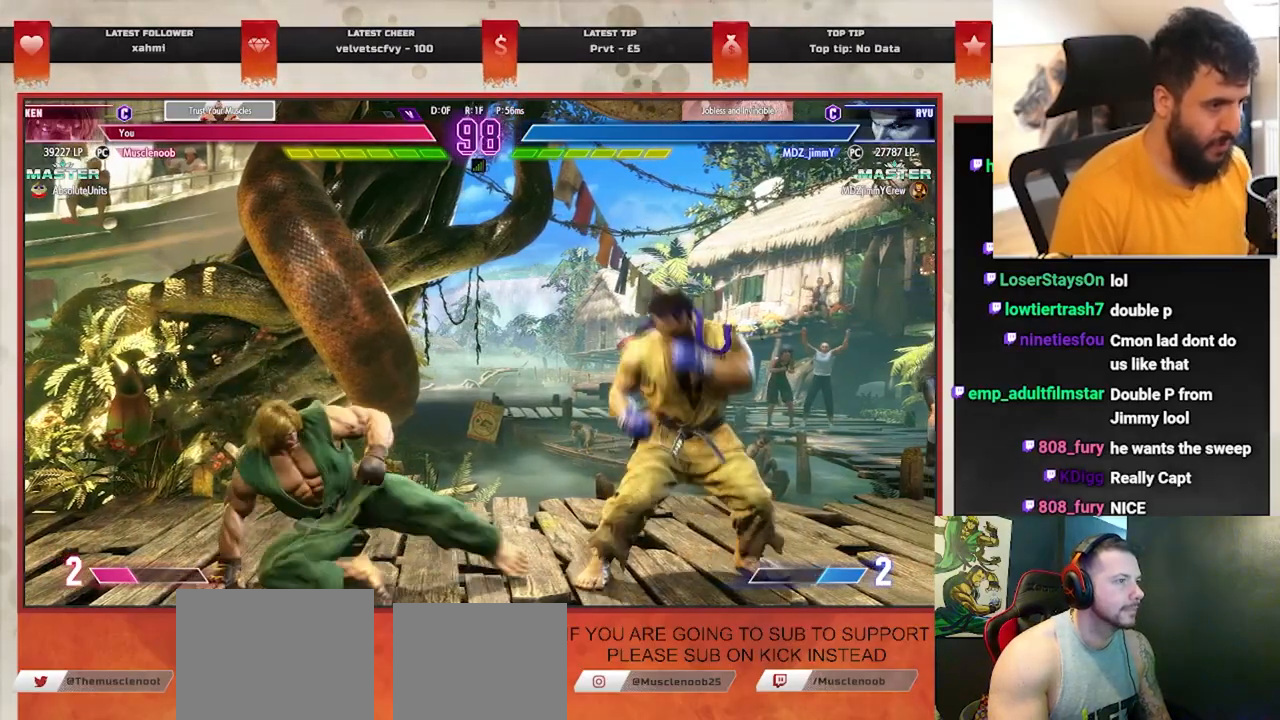
{"buttons": [], "left_stick": "down-left", "events": []}
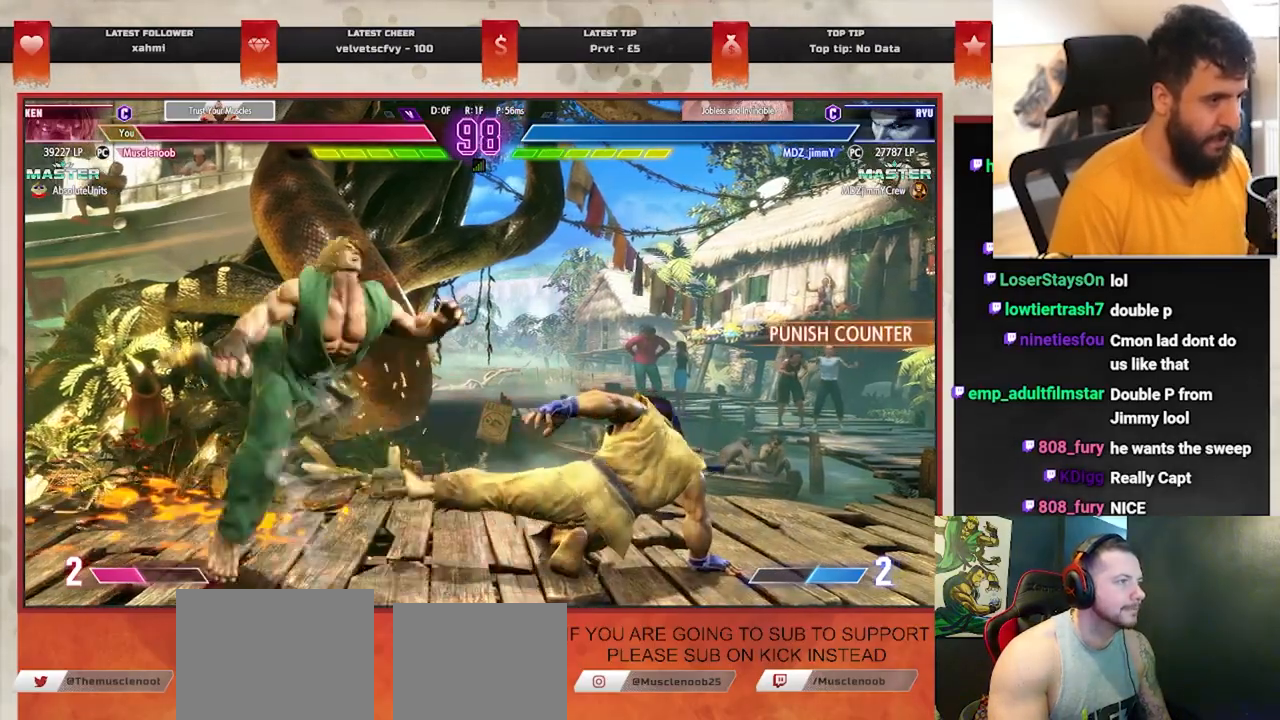
{"buttons": [], "left_stick": "down-left", "events": [[33, "left_stick", "center"], [250, "left_stick", "down"], [383, "left_stick", "center"], [483, "left_stick", "down-left"]]}
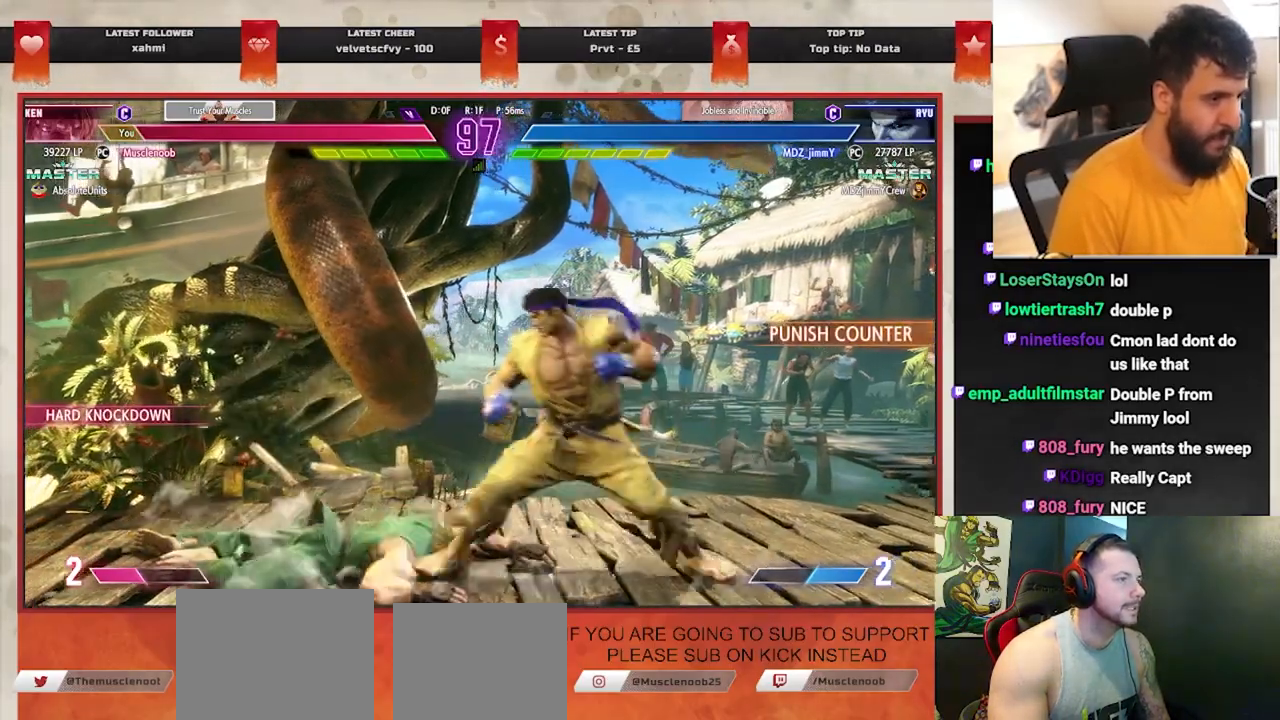
{"buttons": [], "left_stick": "down-left", "events": []}
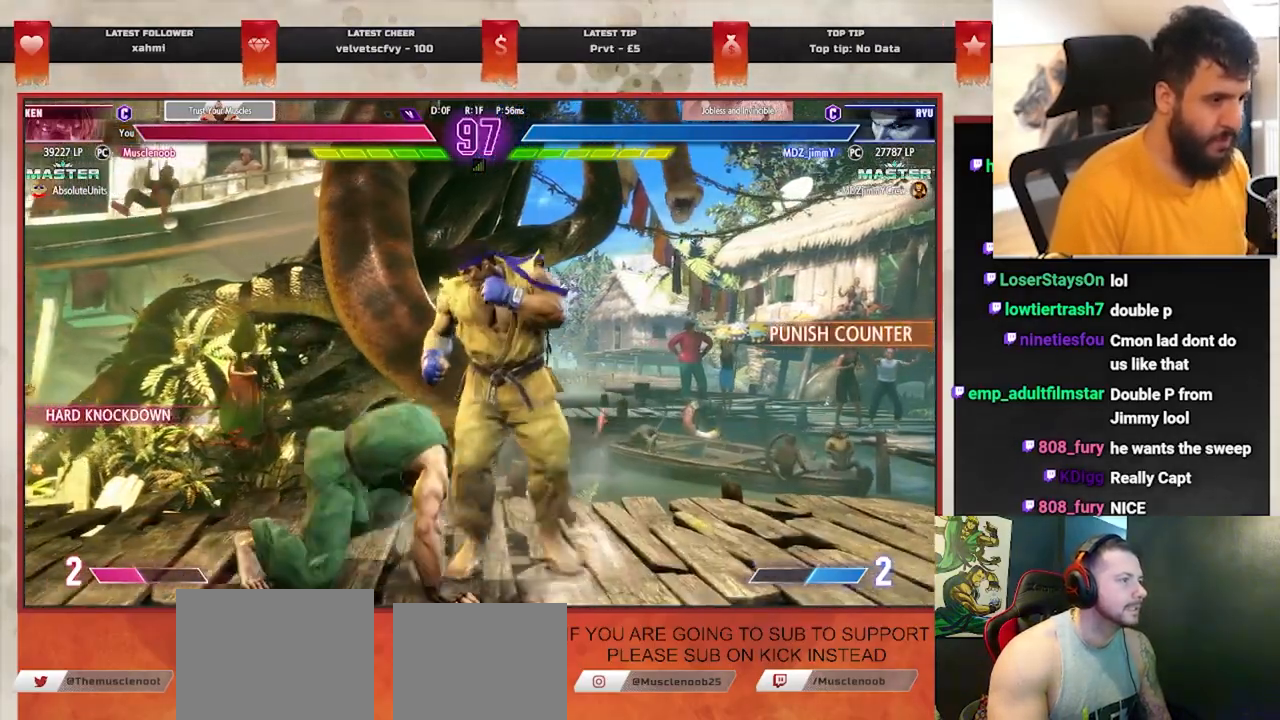
{"buttons": [], "left_stick": "down-left", "events": []}
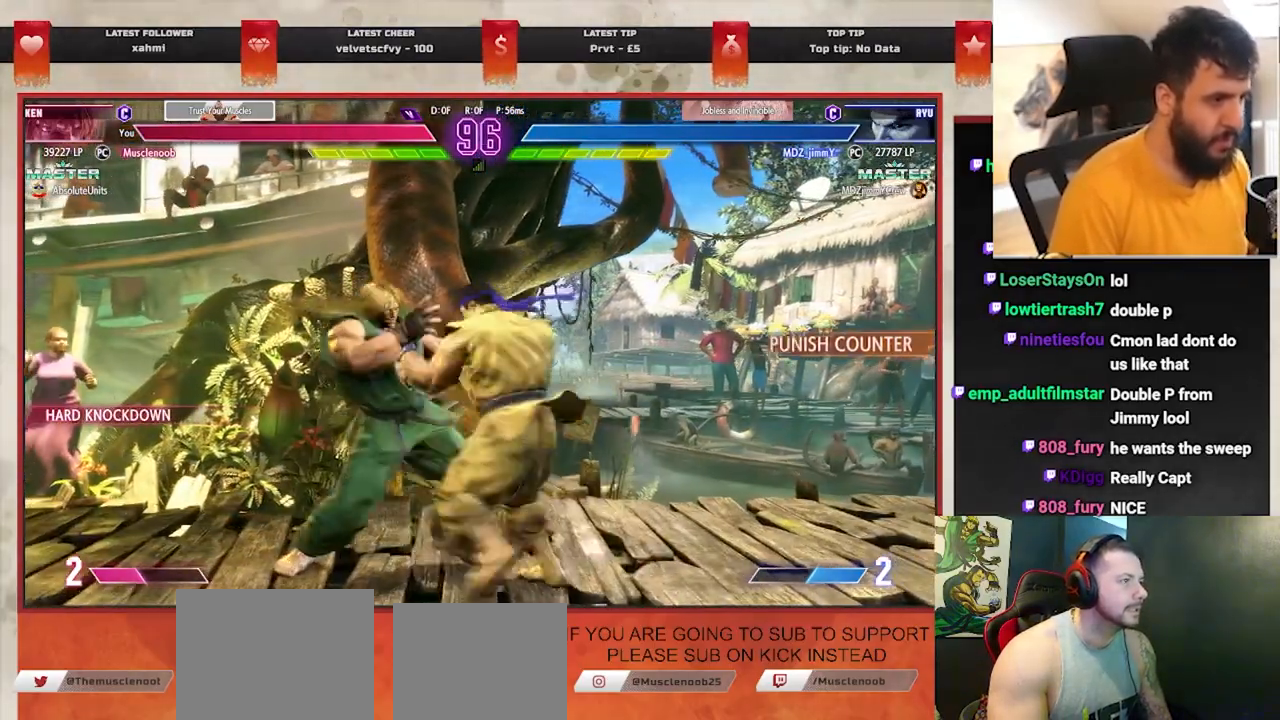
{"buttons": [], "left_stick": "down-right", "events": [[117, "left_stick", "center"], [283, "left_stick", "down-right"], [400, "left_stick", "center"], [500, "left_stick", "down-right"]]}
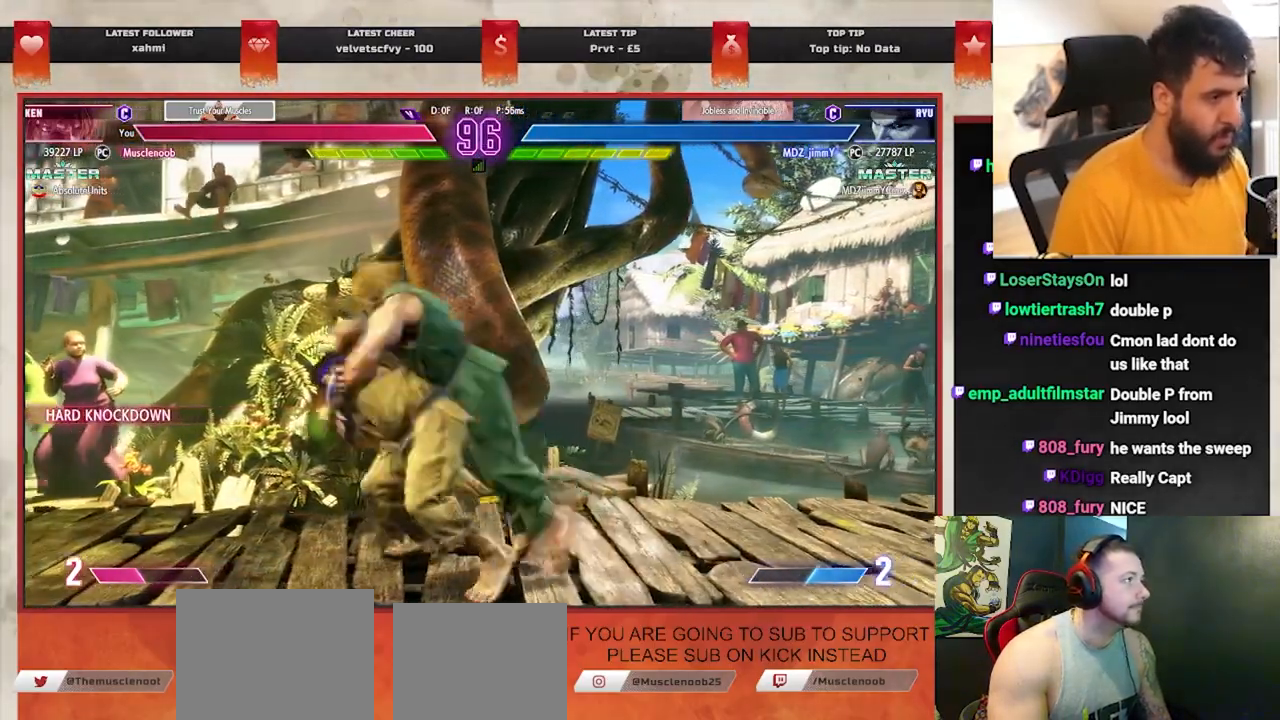
{"buttons": [], "left_stick": "down", "events": [[83, "left_stick", "center"], [167, "left_stick", "down-right"], [267, "left_stick", "center"], [333, "left_stick", "down-right"], [433, "left_stick", "center"], [500, "left_stick", "down"]]}
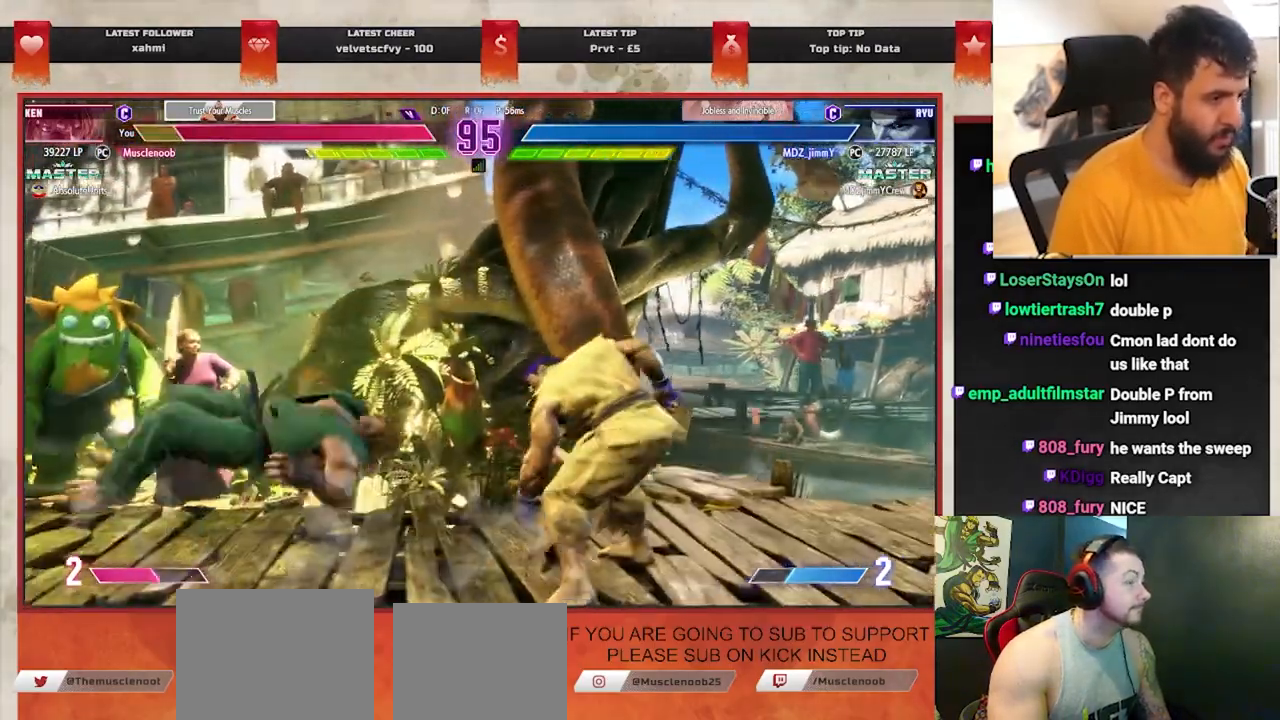
{"buttons": [], "left_stick": "down-left", "events": [[100, "left_stick", "center"], [183, "left_stick", "down-right"], [283, "left_stick", "center"], [333, "left_stick", "down-left"]]}
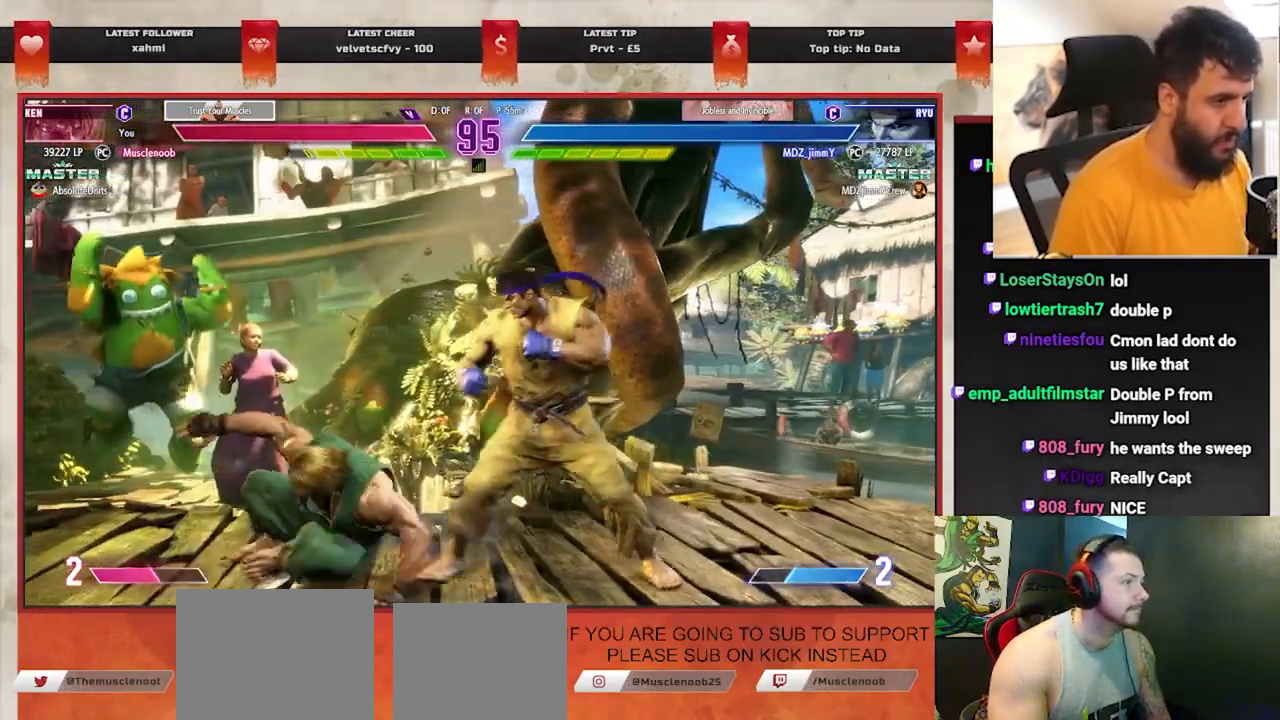
{"buttons": [], "left_stick": "down-left", "events": []}
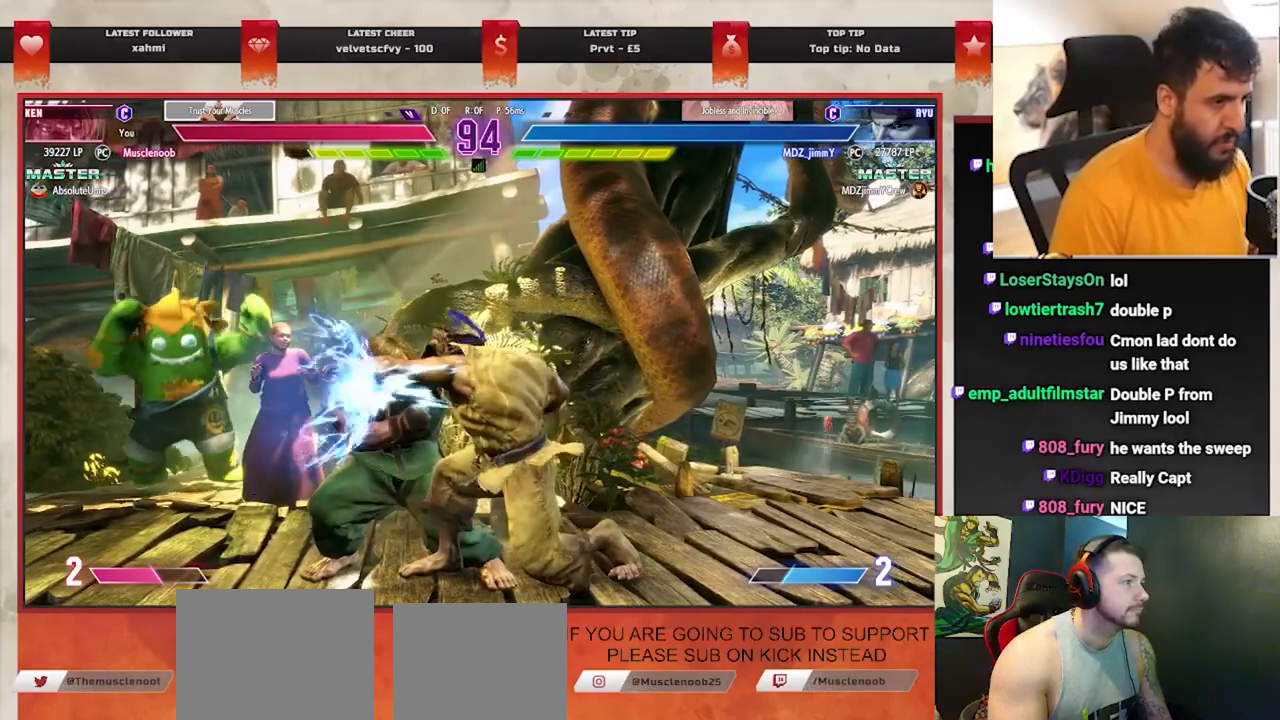
{"buttons": [], "left_stick": "down-left", "events": [[367, "SQUARE", "down"], [483, "SQUARE", "up"]]}
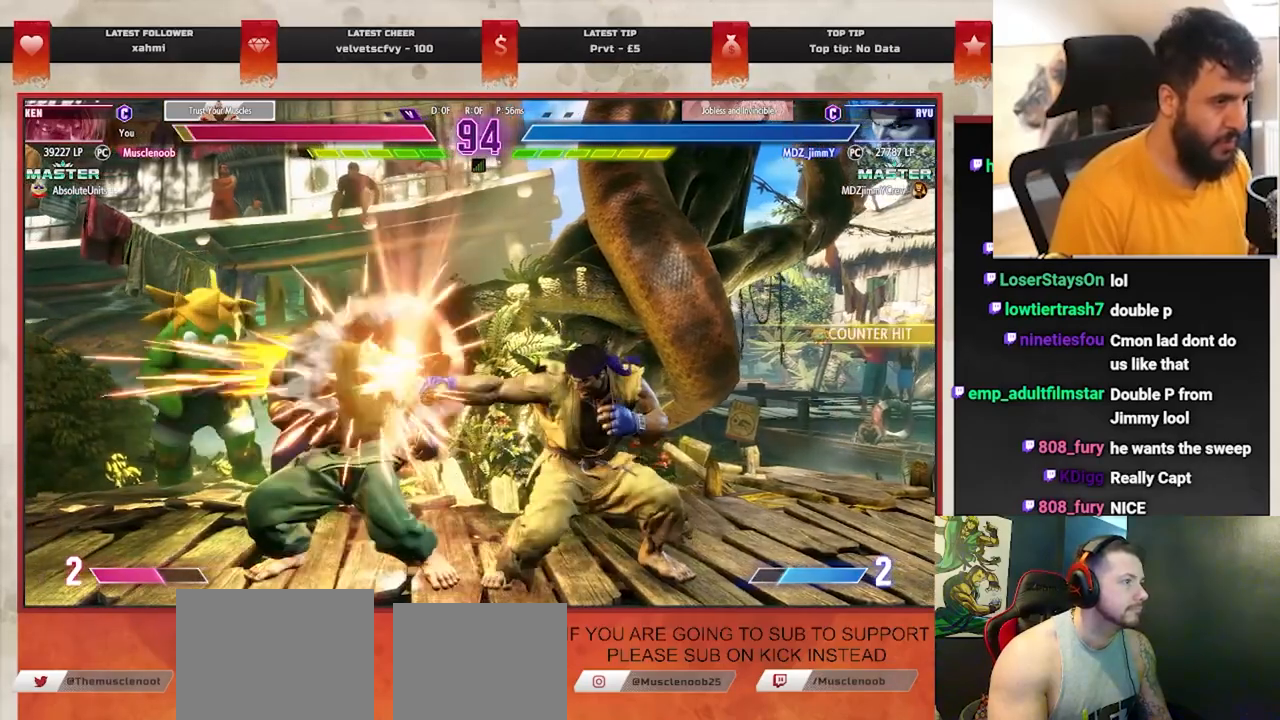
{"buttons": [], "left_stick": "down-left", "events": []}
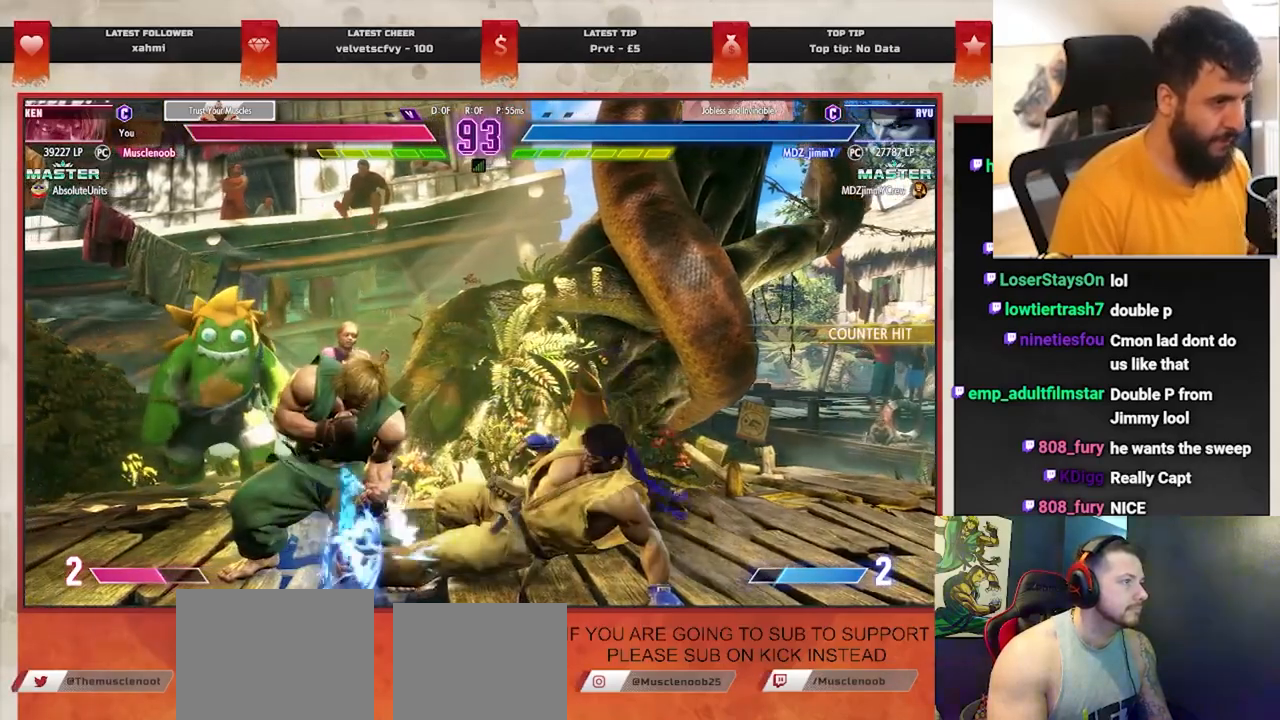
{"buttons": [], "left_stick": "down-left", "events": []}
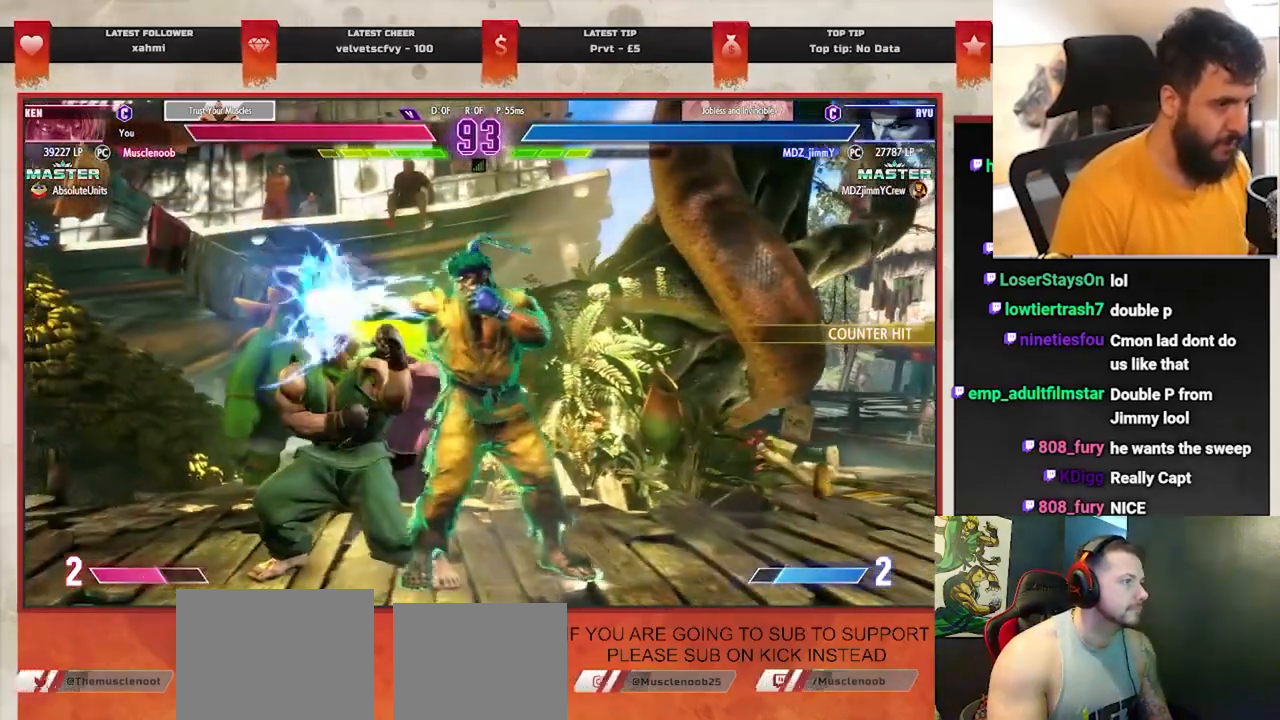
{"buttons": [], "left_stick": "down-left", "events": []}
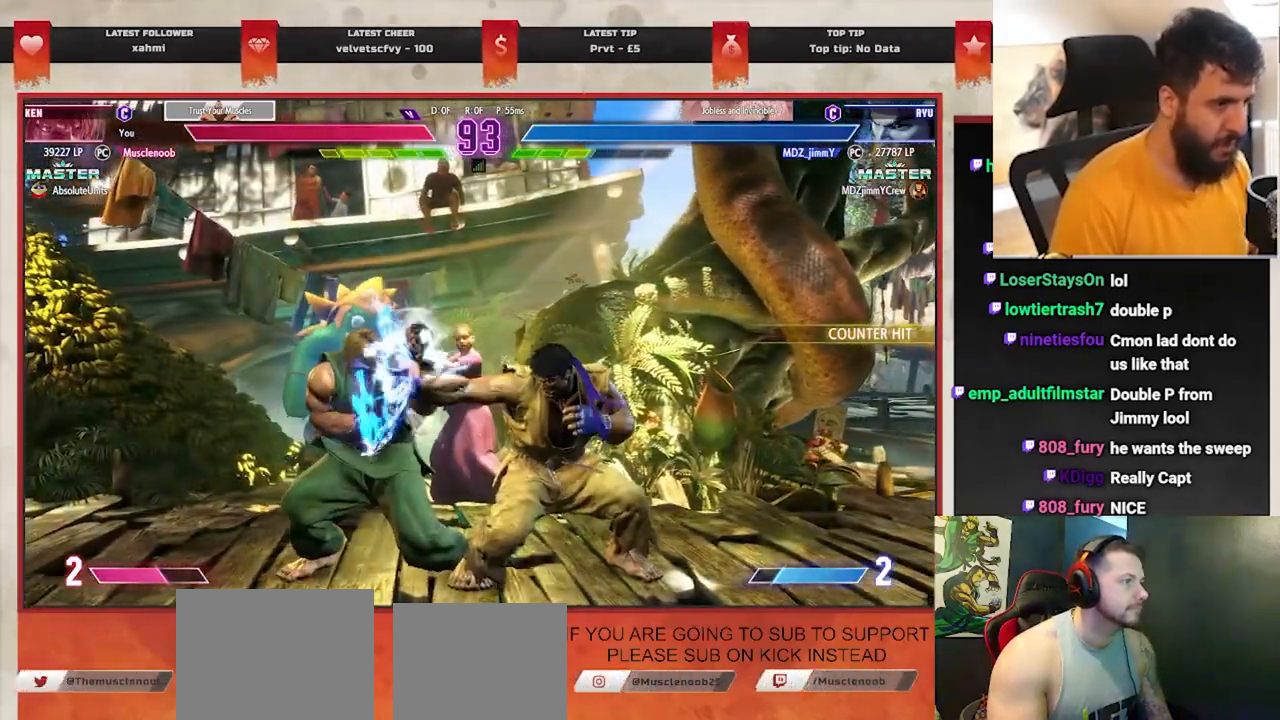
{"buttons": [], "left_stick": "down-left", "events": [[200, "SQUARE", "down"], [333, "SQUARE", "up"]]}
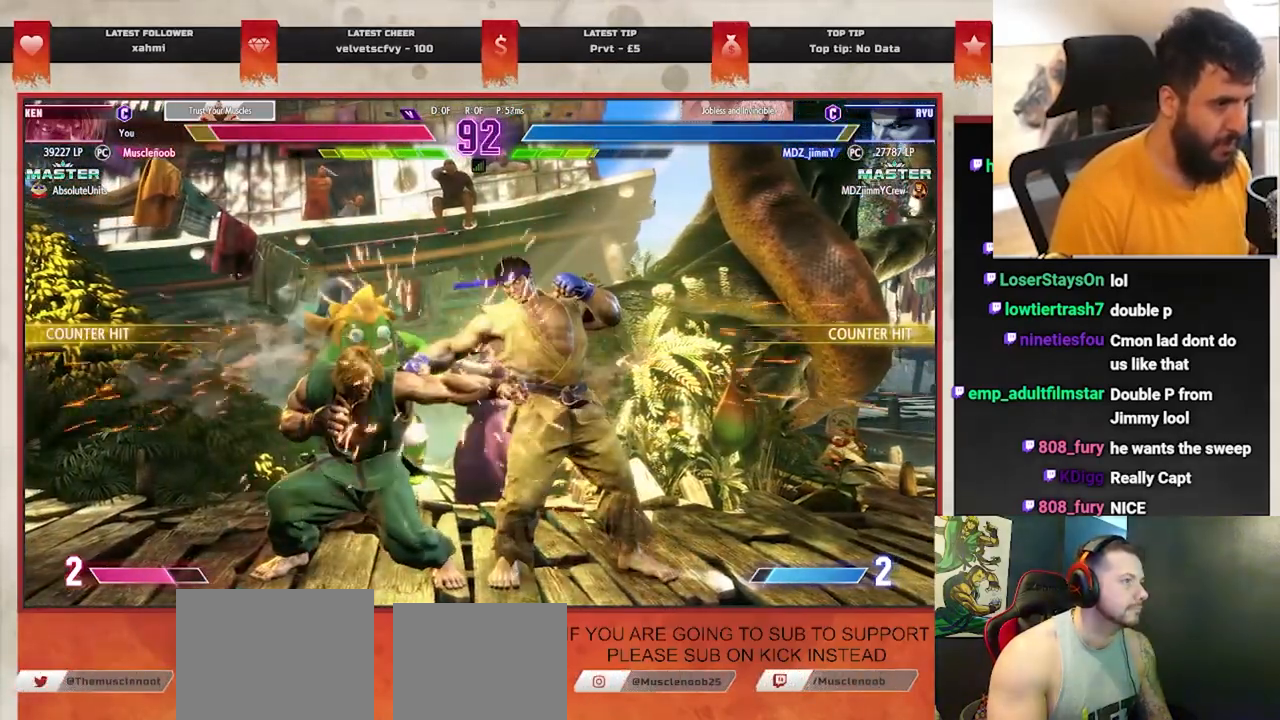
{"buttons": [], "left_stick": "down-left", "events": [[50, "left_stick", "right"], [183, "left_stick", "center"], [233, "left_stick", "down-left"]]}
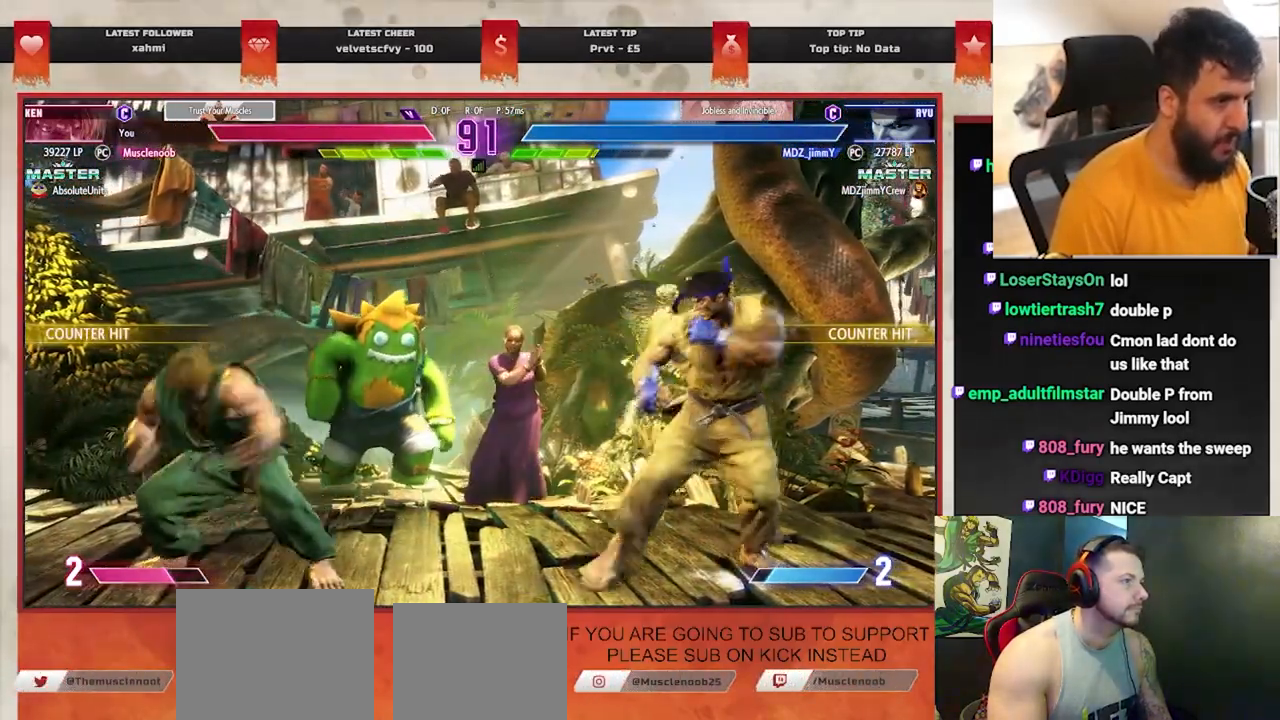
{"buttons": [], "left_stick": "down-left", "events": [[33, "R1", "down"], [33, "R2", "down"], [167, "R1", "up"], [167, "R2", "up"]]}
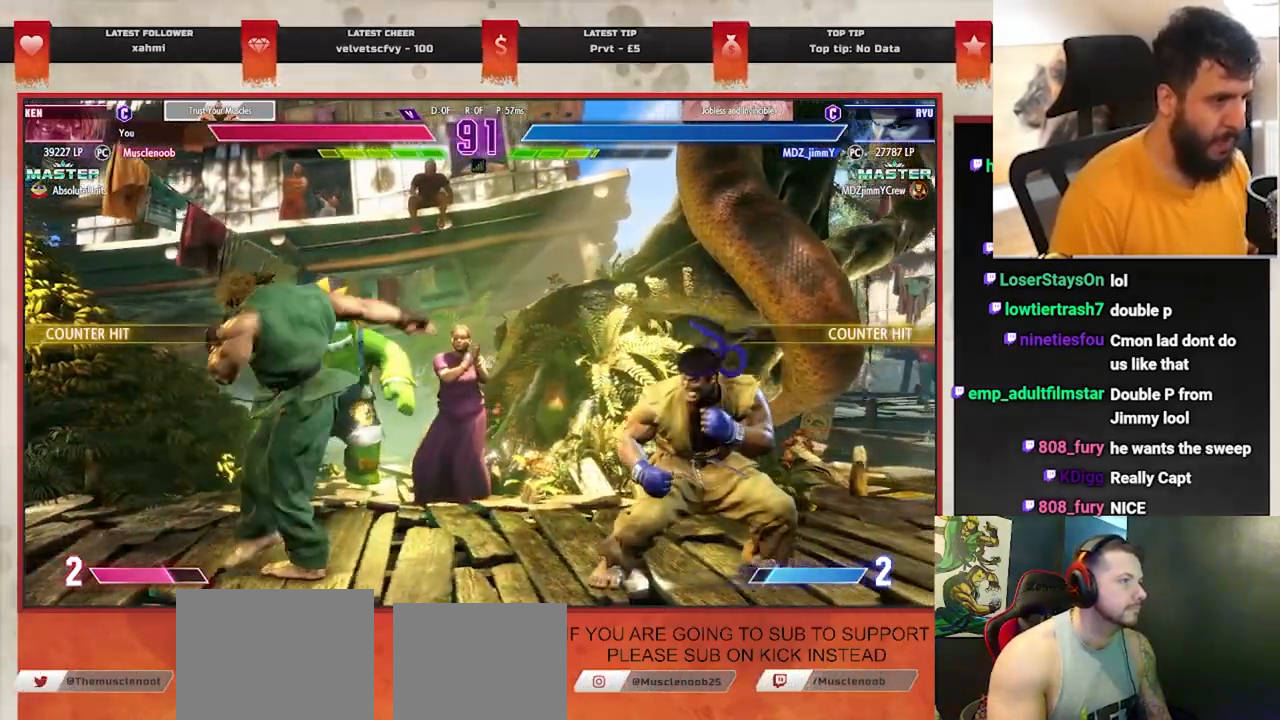
{"buttons": [], "left_stick": "down-left", "events": []}
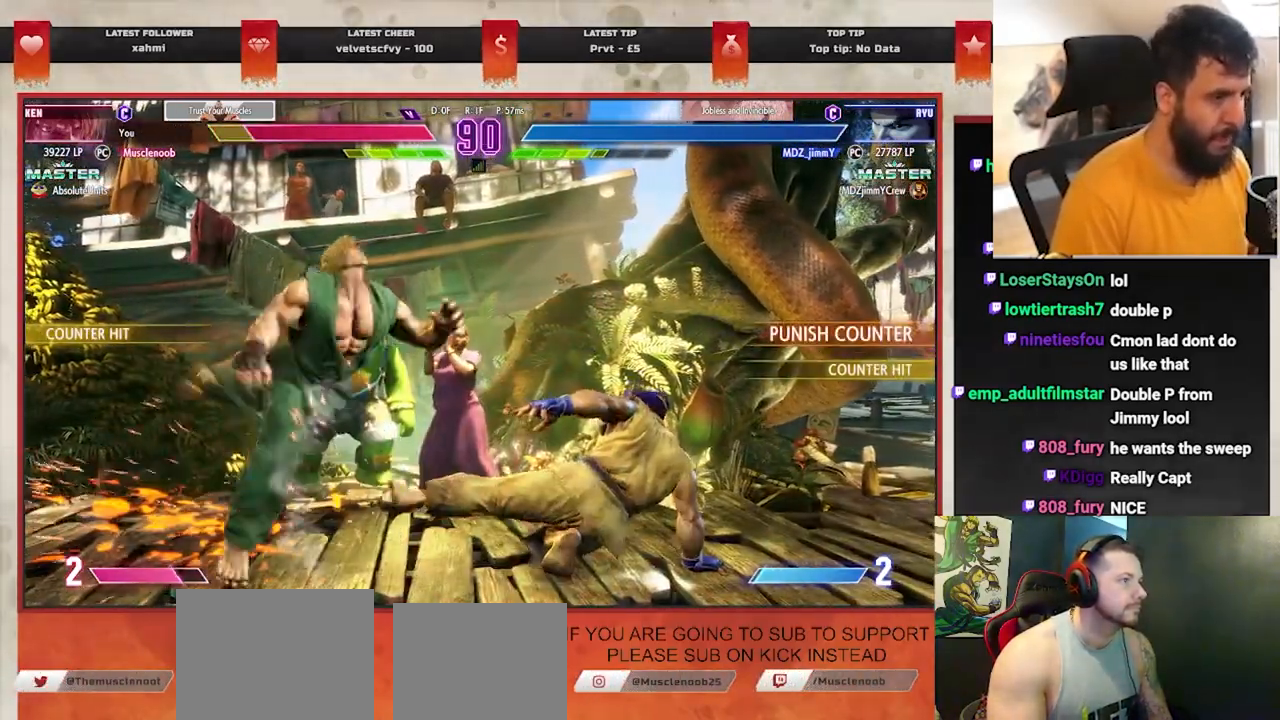
{"buttons": [], "left_stick": "center", "events": [[33, "left_stick", "center"], [183, "left_stick", "down"], [283, "left_stick", "center"], [433, "left_stick", "down"], [500, "left_stick", "center"]]}
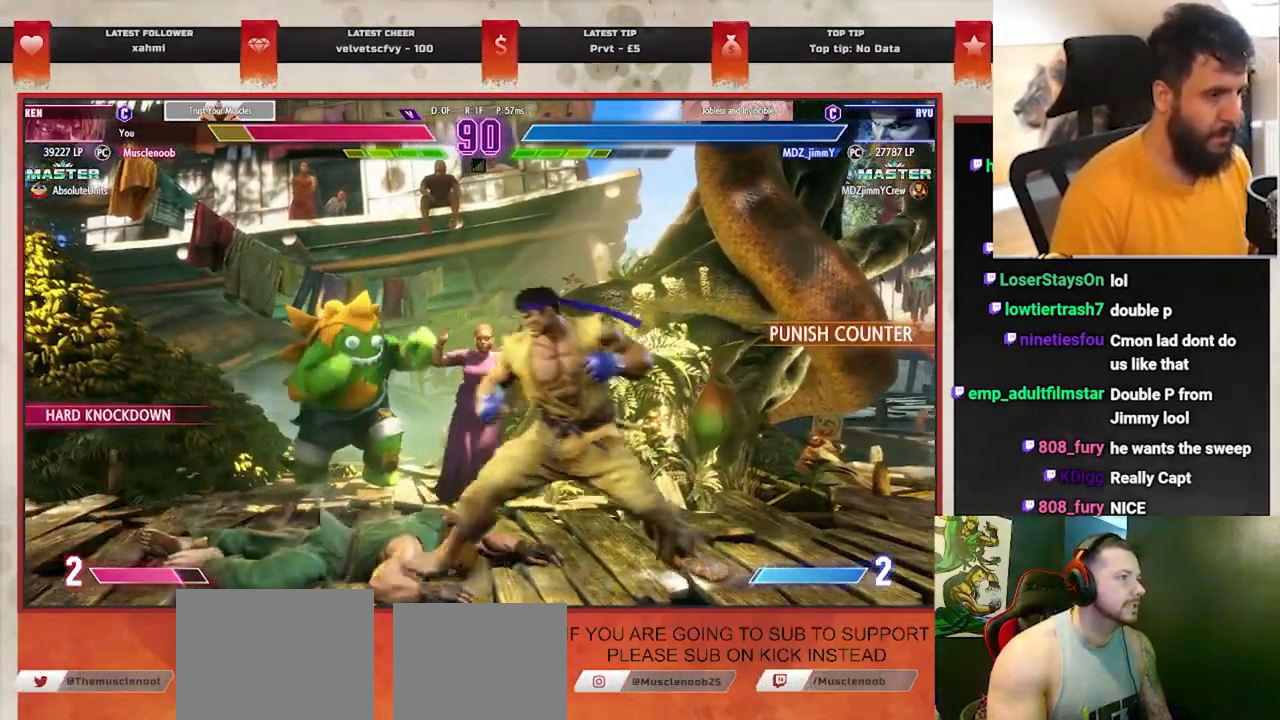
{"buttons": [], "left_stick": "down-left", "events": [[67, "left_stick", "down-left"]]}
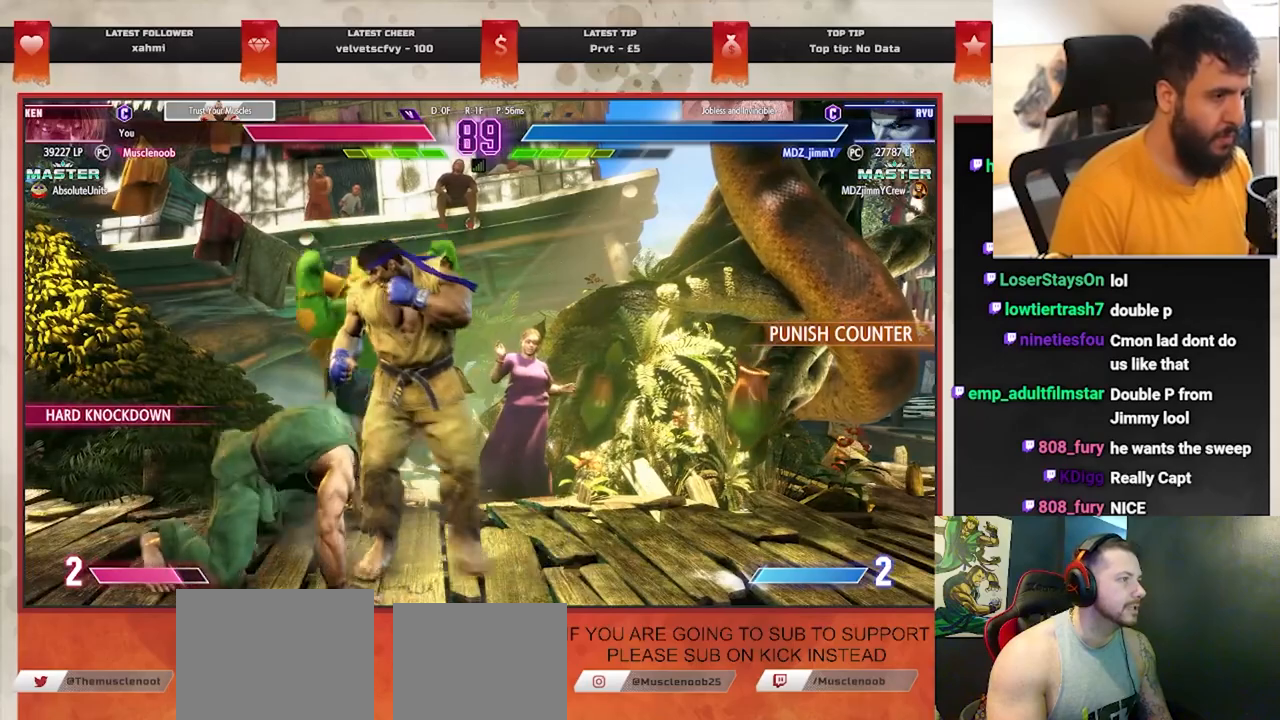
{"buttons": [], "left_stick": "down-left", "events": []}
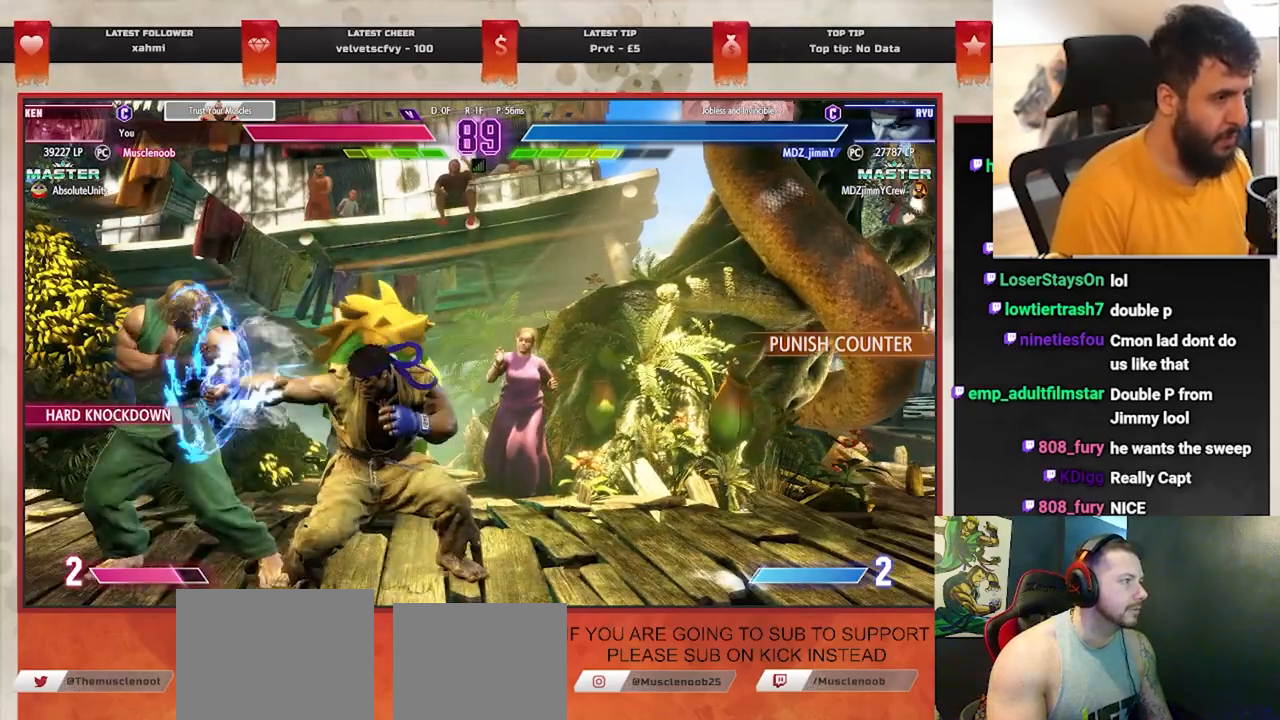
{"buttons": [], "left_stick": "down-left", "events": []}
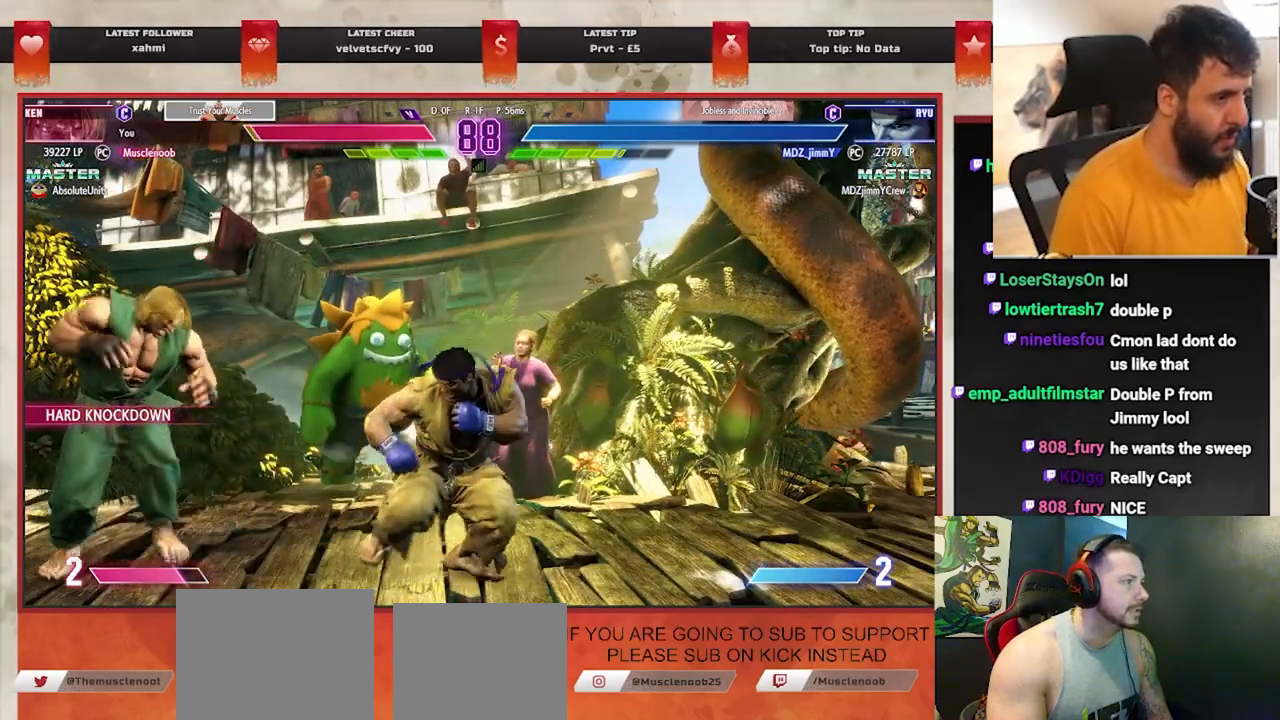
{"buttons": [], "left_stick": "down-left", "events": []}
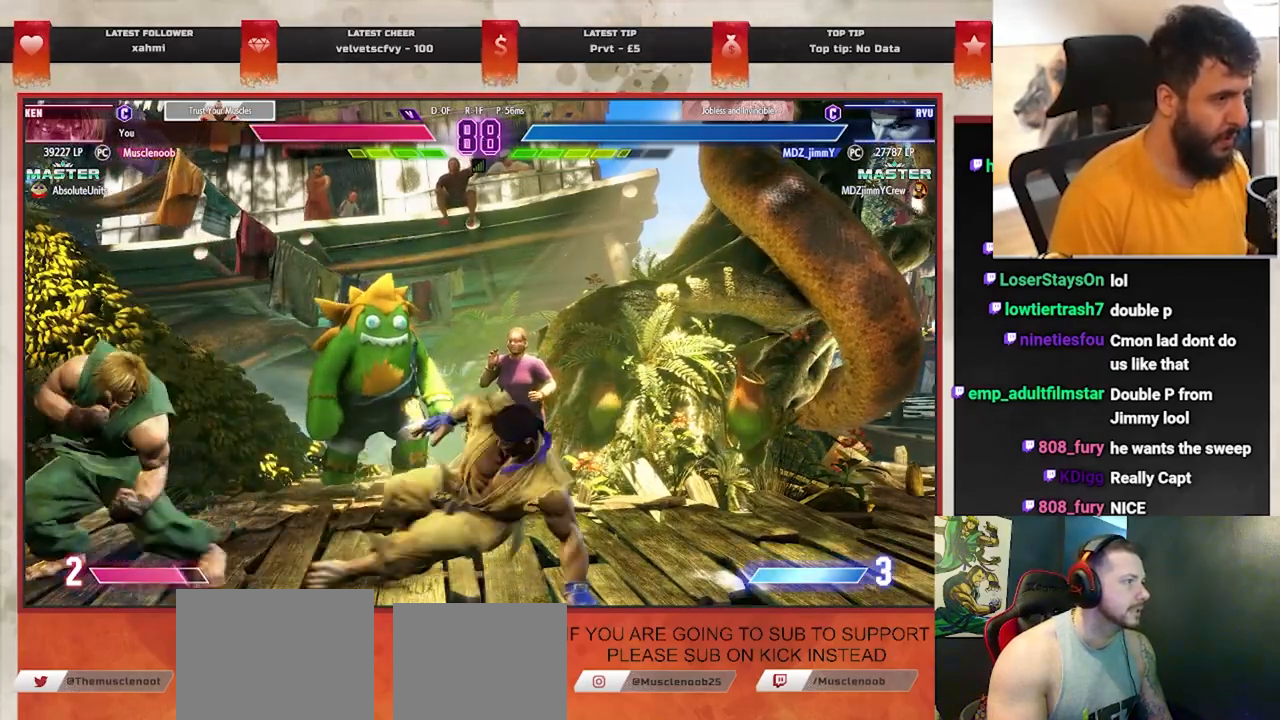
{"buttons": [], "left_stick": "down-left", "events": []}
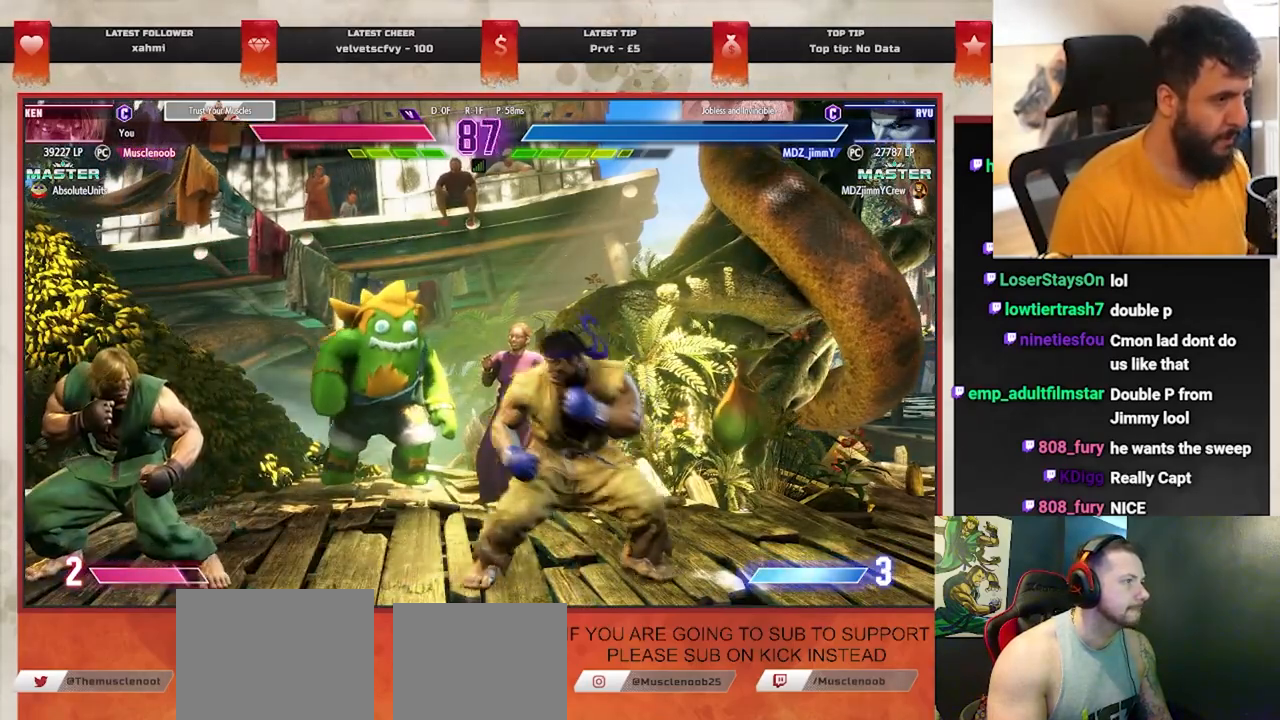
{"buttons": [], "left_stick": "up-right", "events": [[433, "left_stick", "up-right"]]}